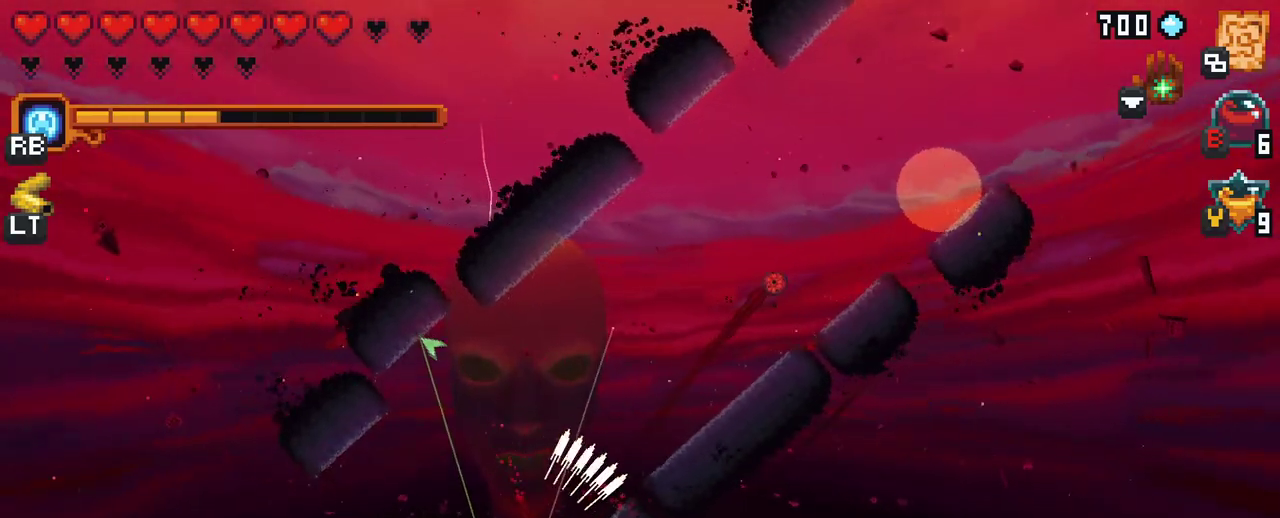
Gameplay with a controller (Xbox layout); each line is a JSON object with the inputs held at the frame after it. "events" lists button and stick changes between this image and that frame as [ms after this image, input, new state], when the widget could be followed in between. Not read: L3 R3.
{"buttons": [], "left_stick": "up-right", "right_stick": "center", "events": [[167, "left_stick", "up"], [233, "A", "down"], [367, "A", "up"], [383, "left_stick", "up-right"]]}
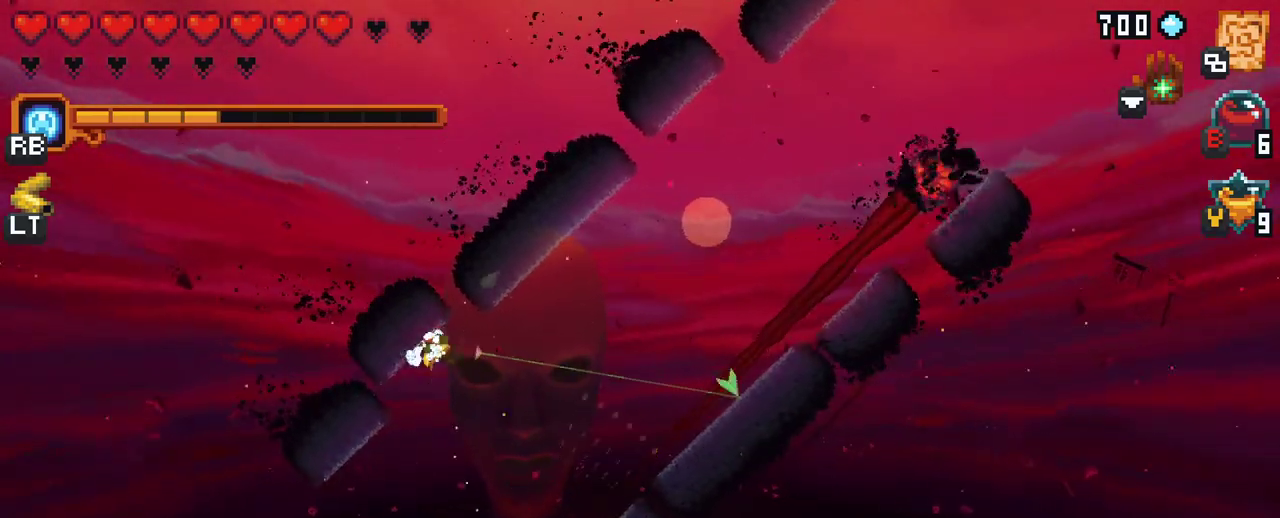
{"buttons": [], "left_stick": "up-right", "right_stick": "center", "events": [[83, "A", "down"], [183, "A", "up"], [417, "A", "down"], [500, "A", "up"]]}
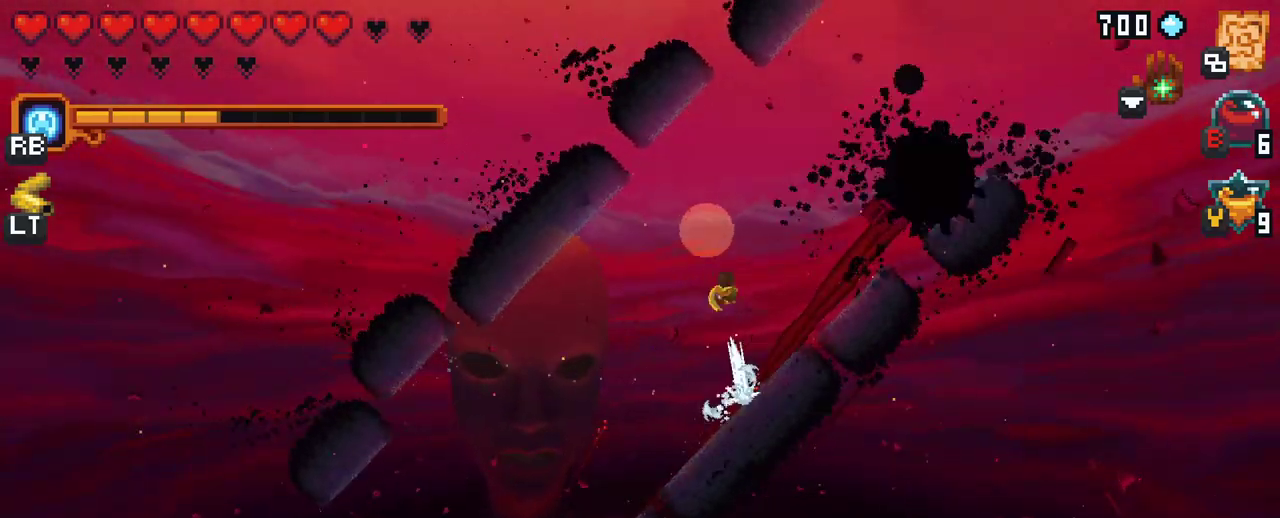
{"buttons": [], "left_stick": "up-right", "right_stick": "center", "events": [[17, "left_stick", "up"], [133, "left_stick", "up-left"], [400, "left_stick", "up-right"]]}
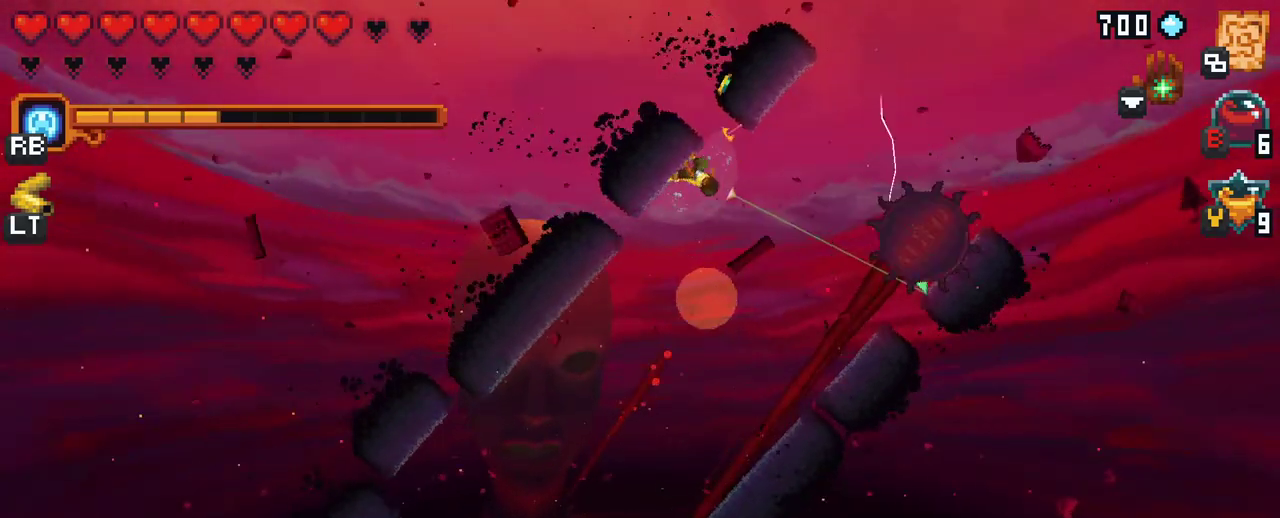
{"buttons": [], "left_stick": "left", "right_stick": "center", "events": [[33, "A", "down"], [83, "A", "up"], [317, "left_stick", "down-right"], [367, "left_stick", "down-left"], [433, "left_stick", "left"]]}
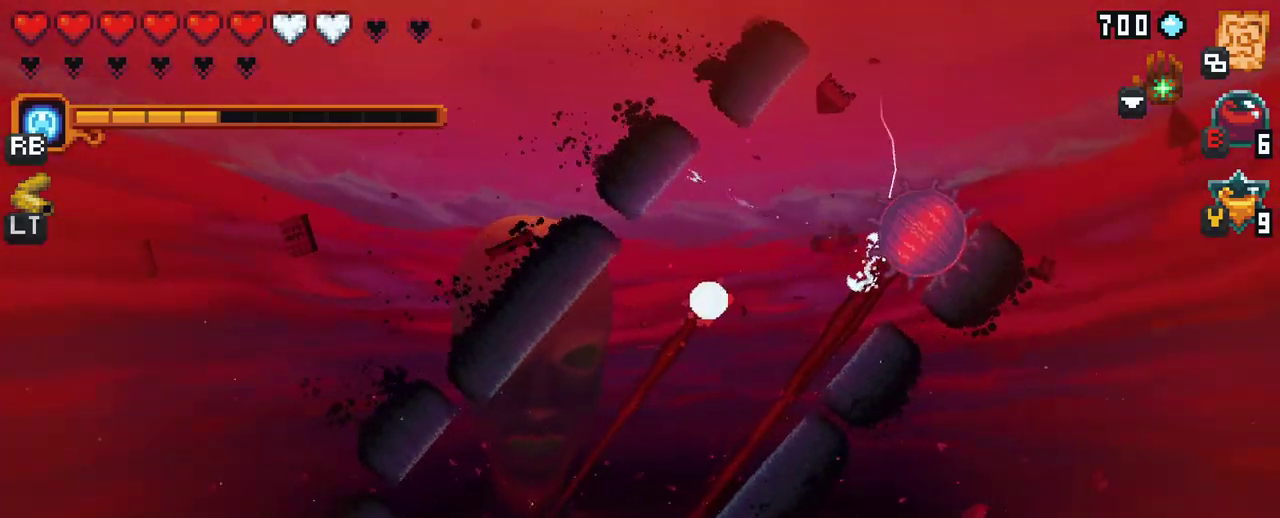
{"buttons": ["A"], "left_stick": "down-left", "right_stick": "center", "events": [[350, "left_stick", "down-left"], [417, "A", "down"]]}
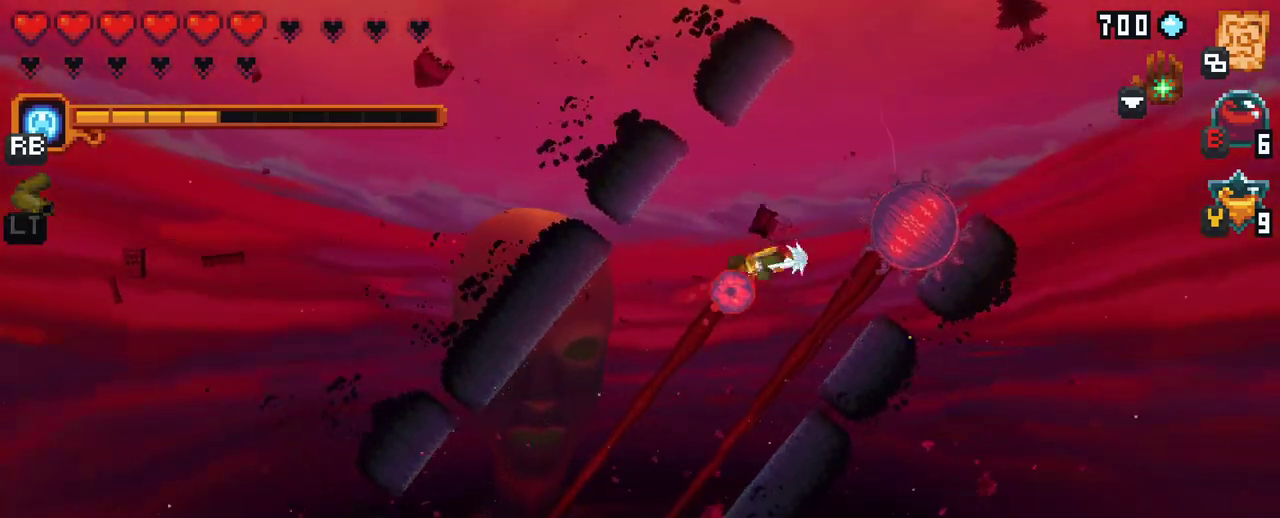
{"buttons": [], "left_stick": "down-left", "right_stick": "center", "events": [[17, "A", "up"]]}
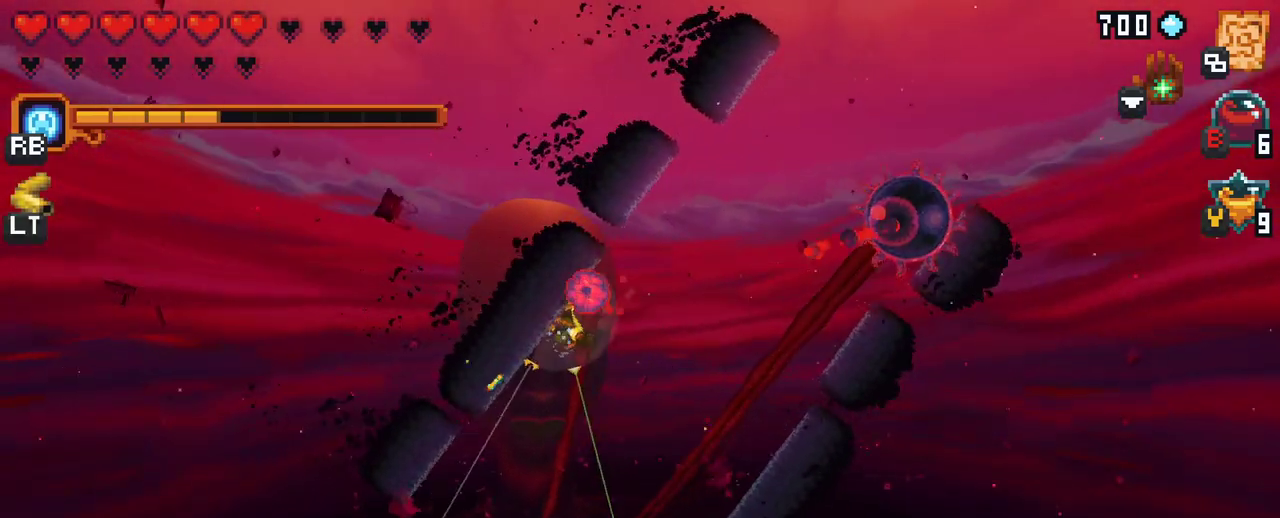
{"buttons": ["X"], "left_stick": "right", "right_stick": "center", "events": [[100, "X", "down"], [200, "left_stick", "down-right"], [400, "left_stick", "right"]]}
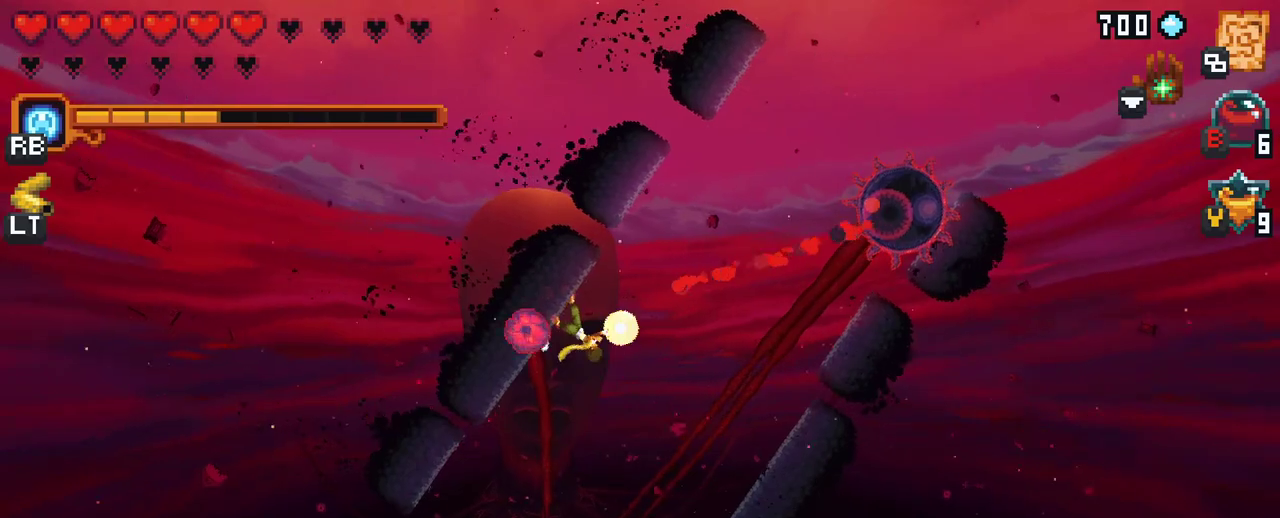
{"buttons": [], "left_stick": "down-left", "right_stick": "center", "events": [[200, "left_stick", "down-left"], [383, "X", "up"]]}
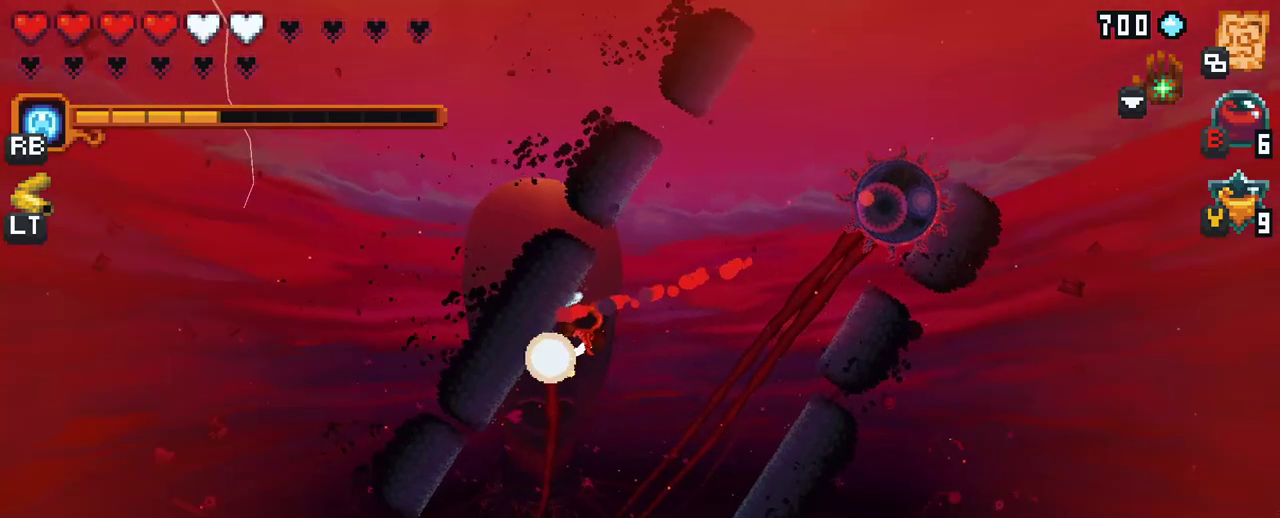
{"buttons": [], "left_stick": "down-left", "right_stick": "center", "events": []}
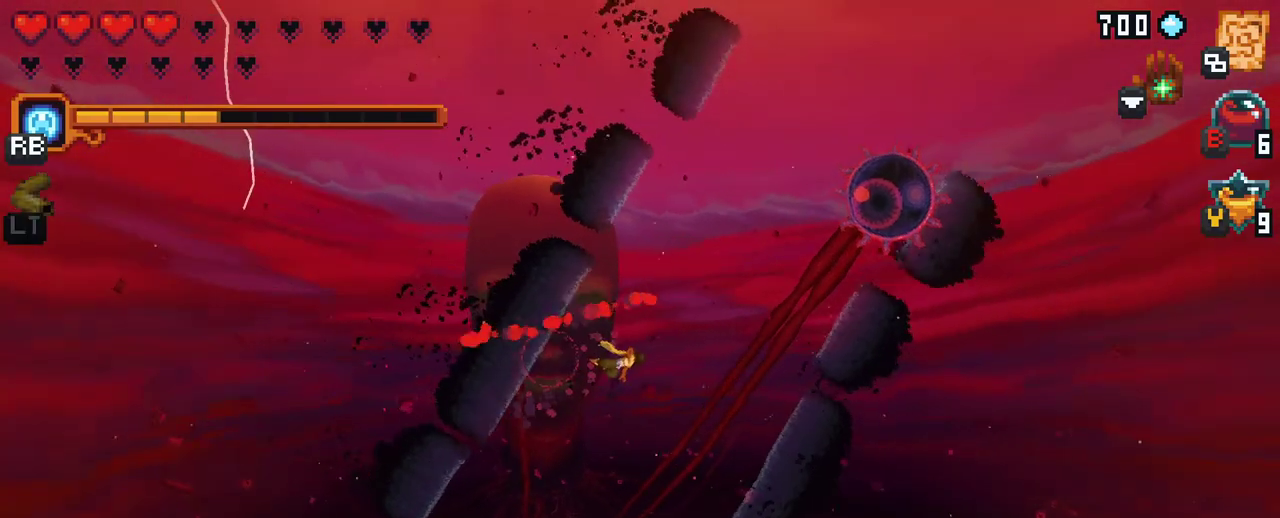
{"buttons": ["A"], "left_stick": "right", "right_stick": "center", "events": [[283, "left_stick", "right"], [483, "A", "down"]]}
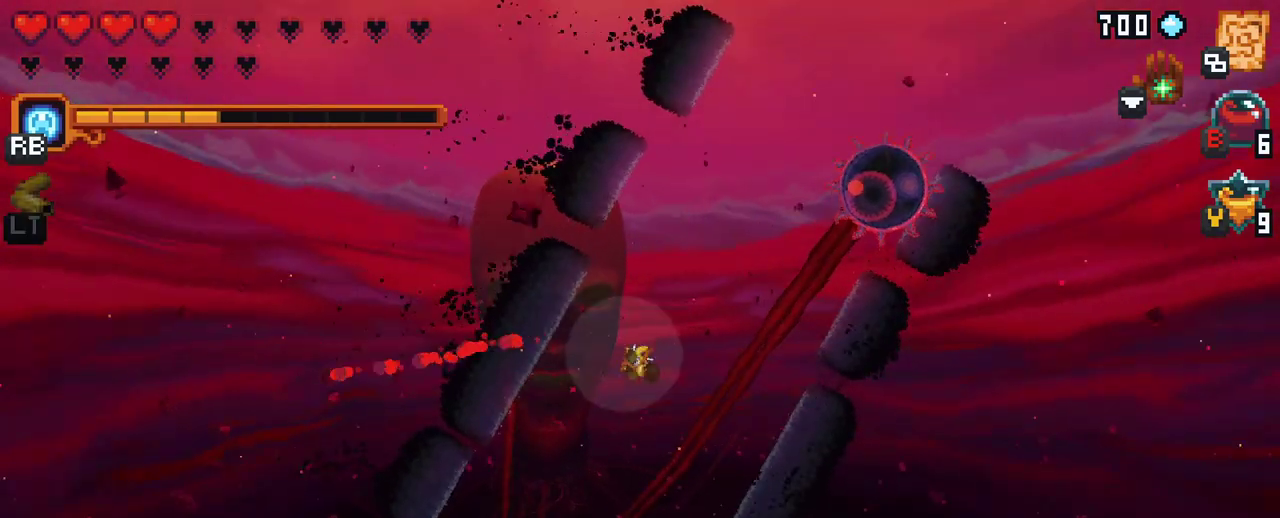
{"buttons": ["X"], "left_stick": "up", "right_stick": "center", "events": [[167, "A", "up"], [167, "left_stick", "up-right"], [267, "left_stick", "up"], [317, "X", "down"]]}
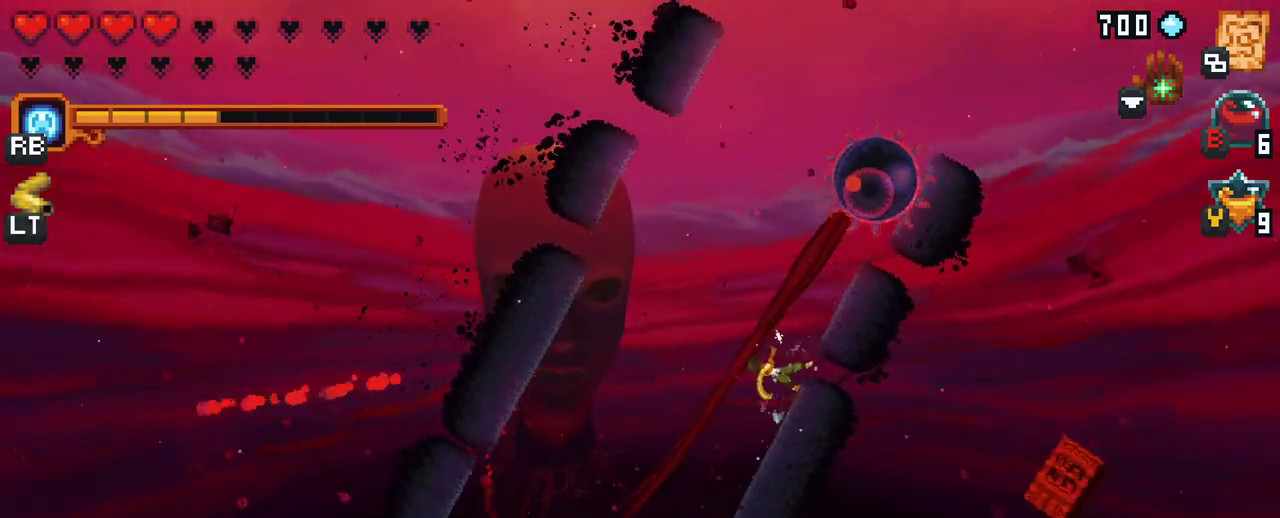
{"buttons": [], "left_stick": "up-left", "right_stick": "center", "events": [[233, "X", "up"], [367, "left_stick", "up-left"]]}
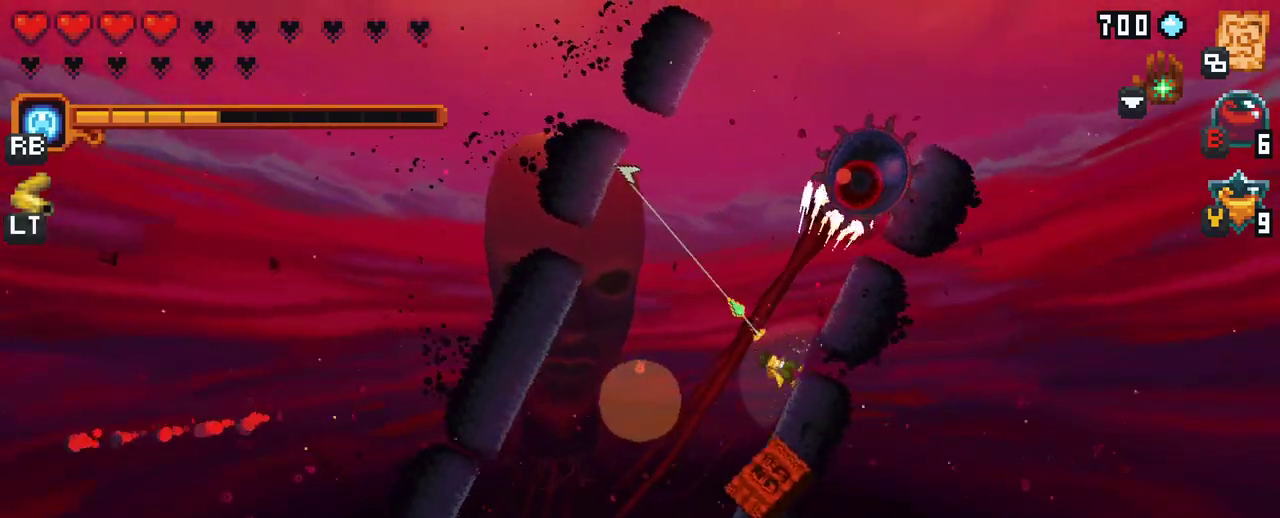
{"buttons": [], "left_stick": "right", "right_stick": "center", "events": [[150, "A", "down"], [350, "A", "up"], [450, "left_stick", "right"]]}
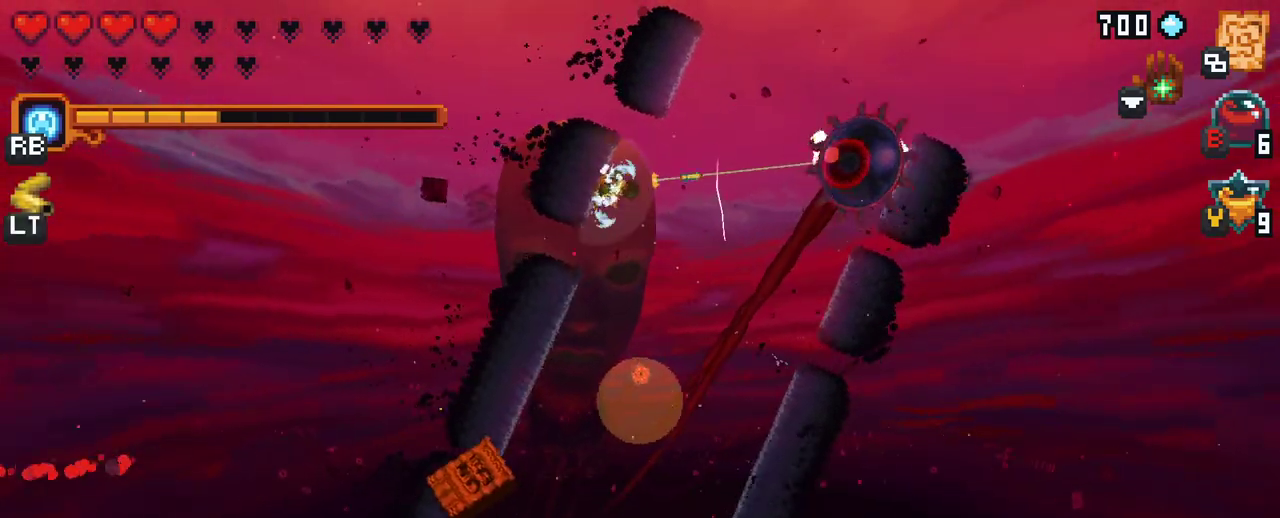
{"buttons": [], "left_stick": "right", "right_stick": "center", "events": [[50, "X", "down"], [500, "X", "up"]]}
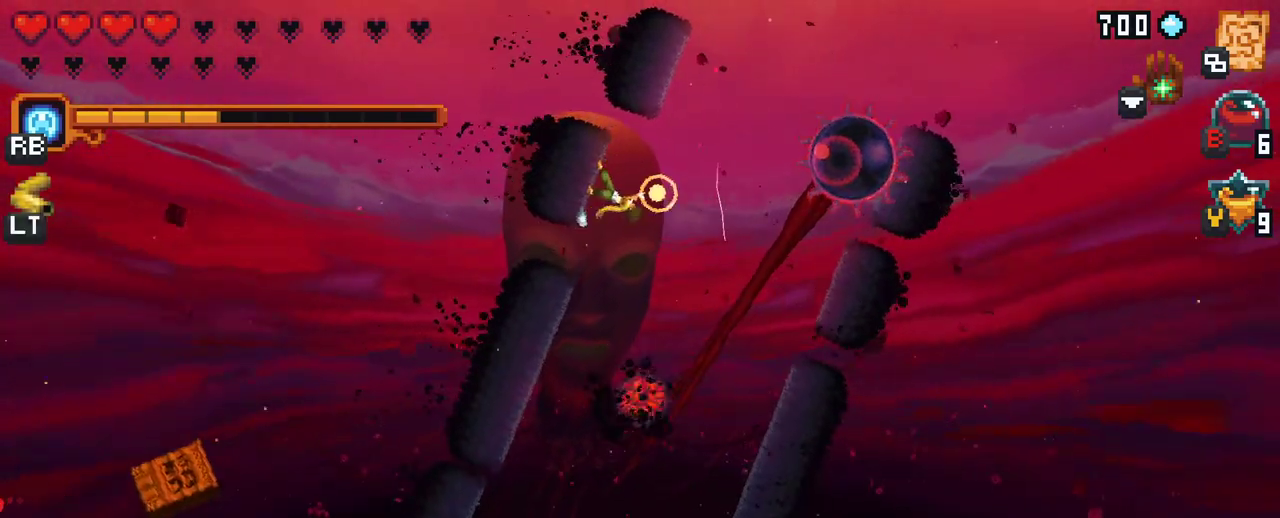
{"buttons": ["X"], "left_stick": "right", "right_stick": "center", "events": [[417, "X", "down"]]}
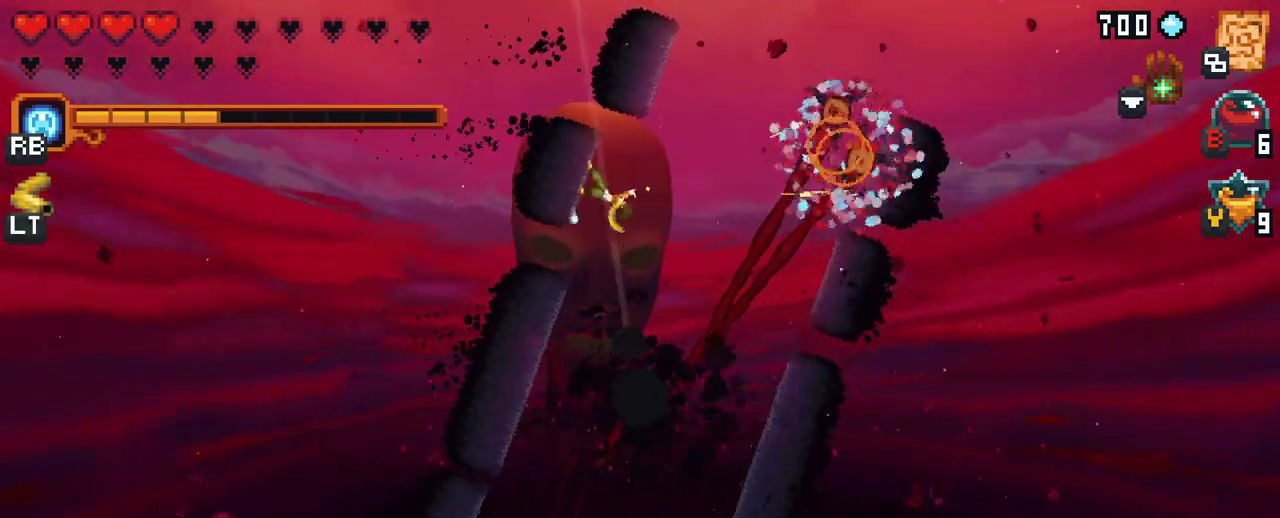
{"buttons": [], "left_stick": "right", "right_stick": "center", "events": [[317, "X", "up"]]}
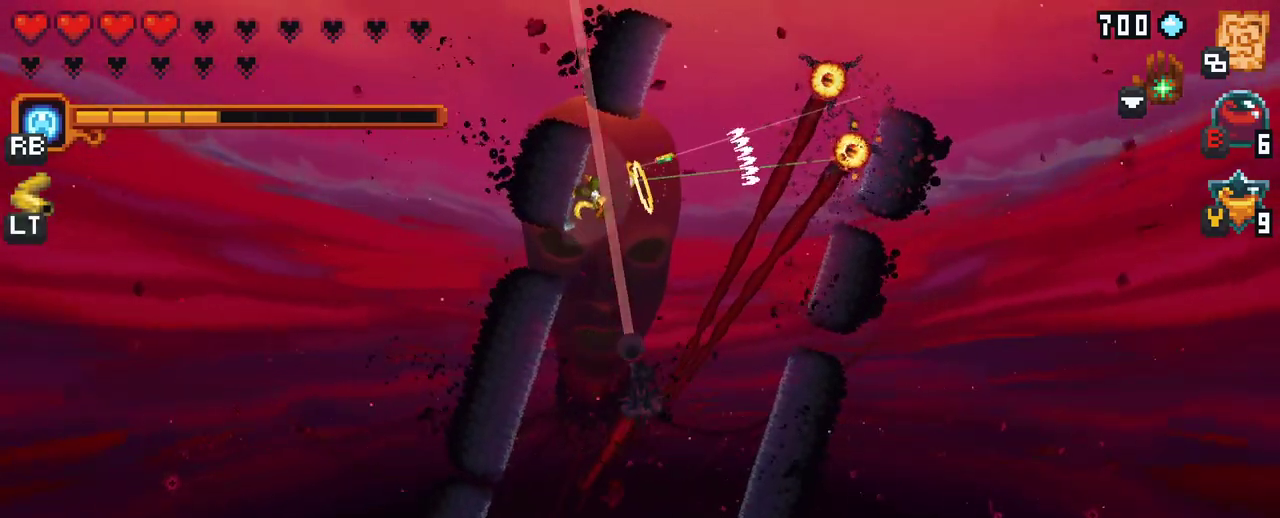
{"buttons": [], "left_stick": "up-right", "right_stick": "center", "events": [[83, "A", "down"], [233, "A", "up"], [333, "left_stick", "up-right"]]}
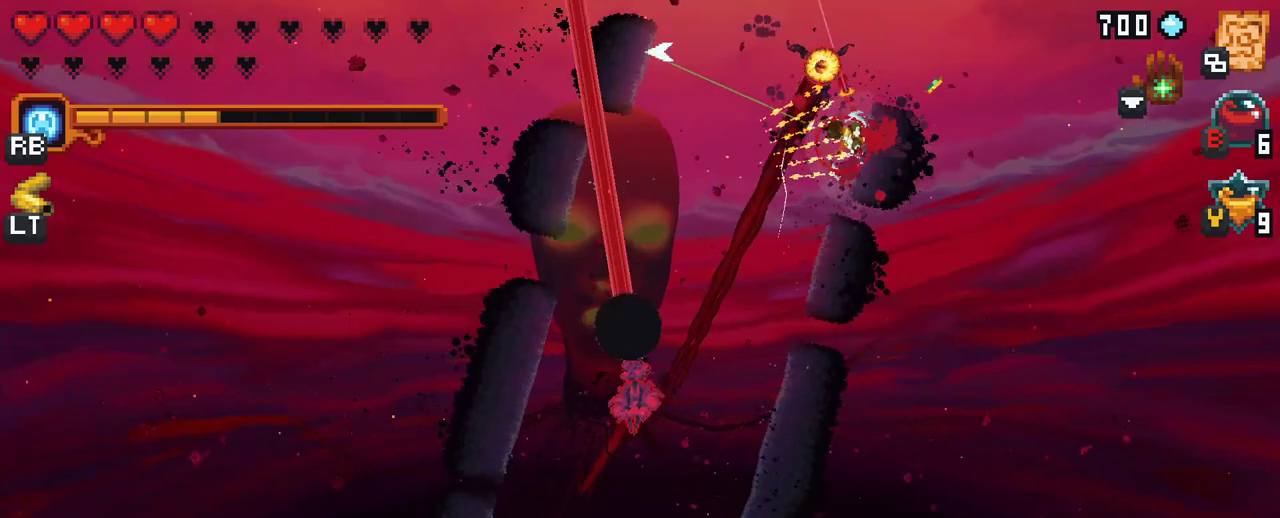
{"buttons": [], "left_stick": "up-left", "right_stick": "center", "events": [[83, "left_stick", "up-left"]]}
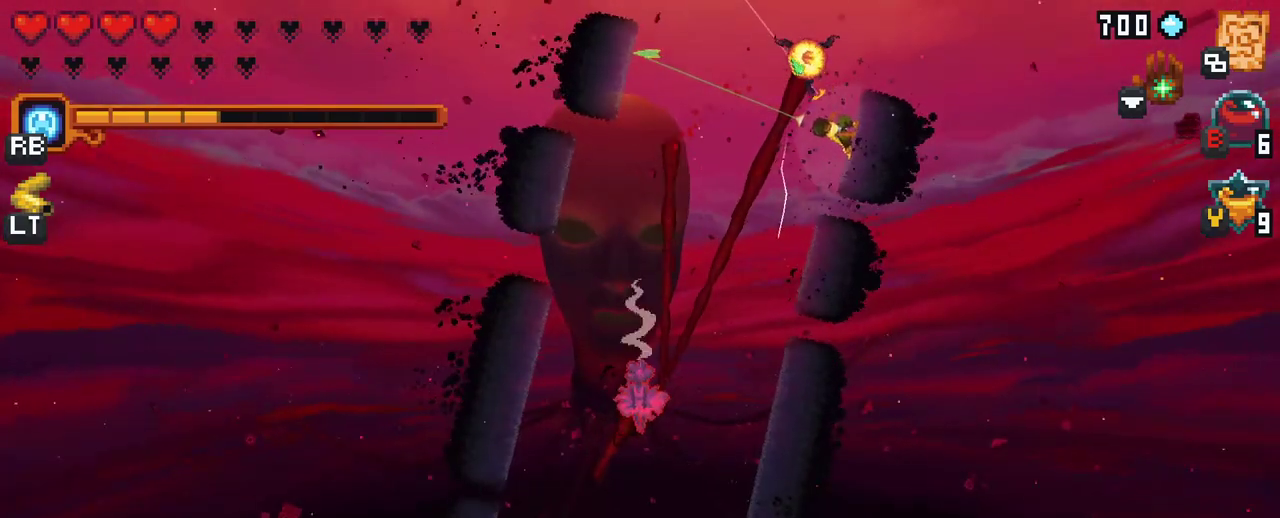
{"buttons": [], "left_stick": "down", "right_stick": "center", "events": [[50, "A", "down"], [233, "A", "up"], [233, "left_stick", "down-left"], [417, "left_stick", "down"]]}
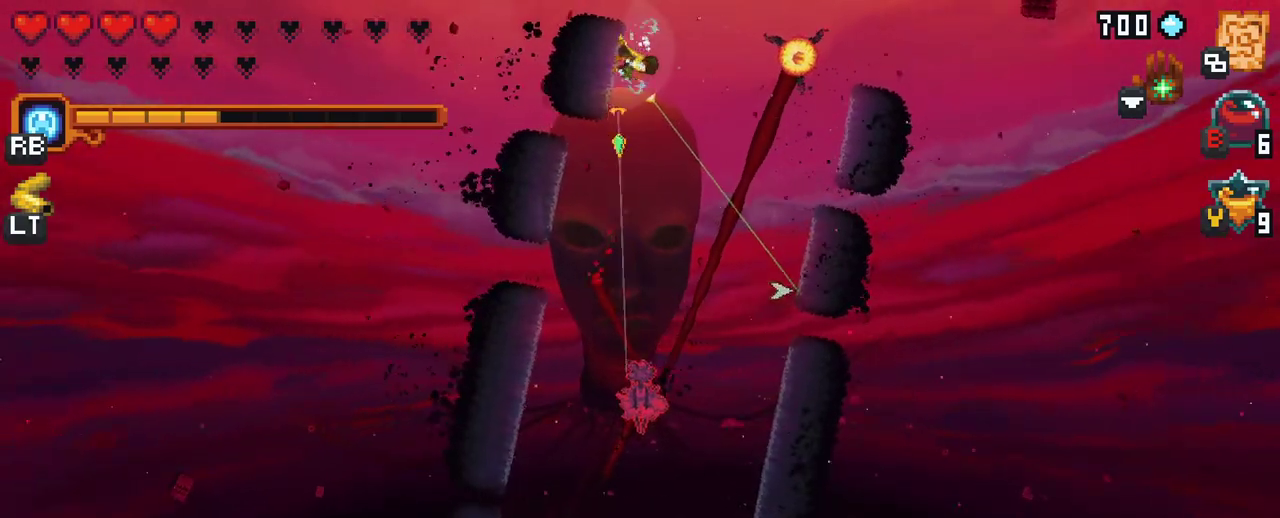
{"buttons": ["X"], "left_stick": "down-left", "right_stick": "center", "events": [[33, "A", "down"], [233, "A", "up"], [333, "left_stick", "down-left"], [500, "X", "down"]]}
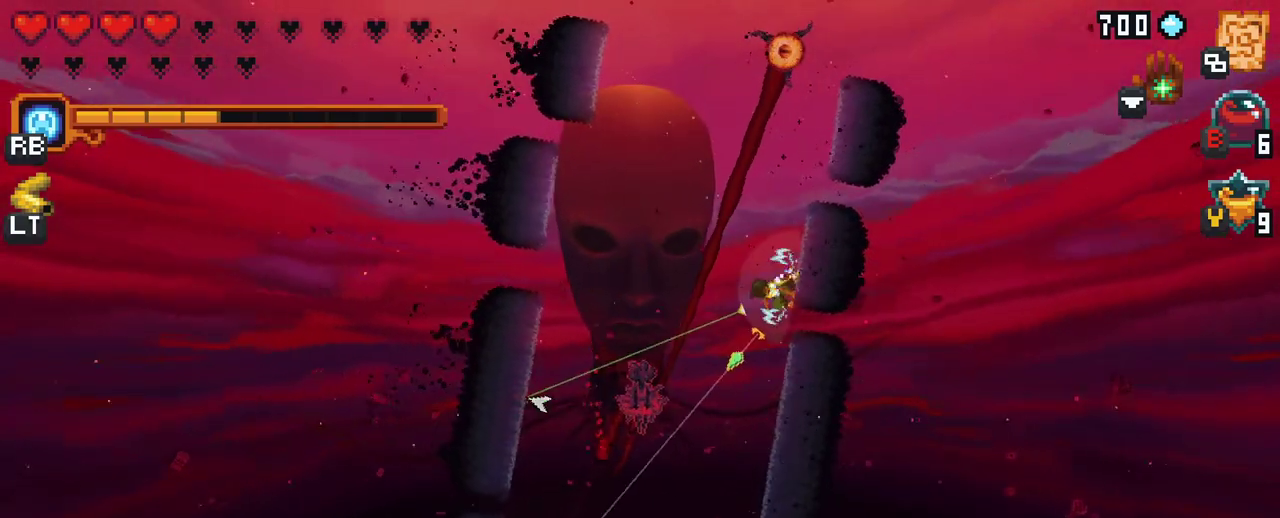
{"buttons": [], "left_stick": "down-left", "right_stick": "center", "events": [[350, "X", "up"]]}
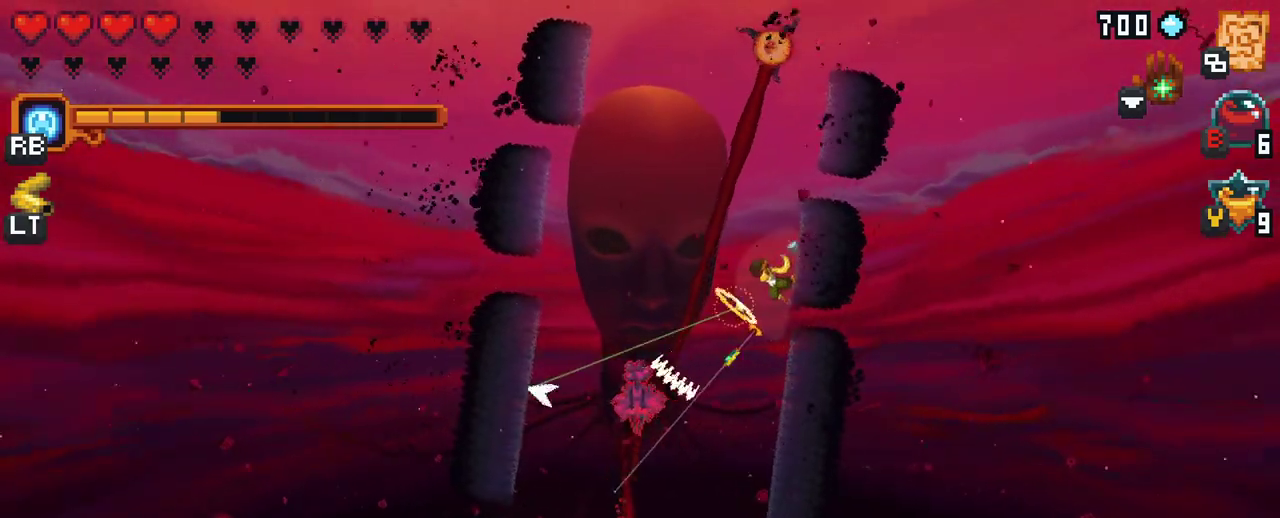
{"buttons": ["A"], "left_stick": "left", "right_stick": "center", "events": [[133, "left_stick", "left"], [350, "A", "down"]]}
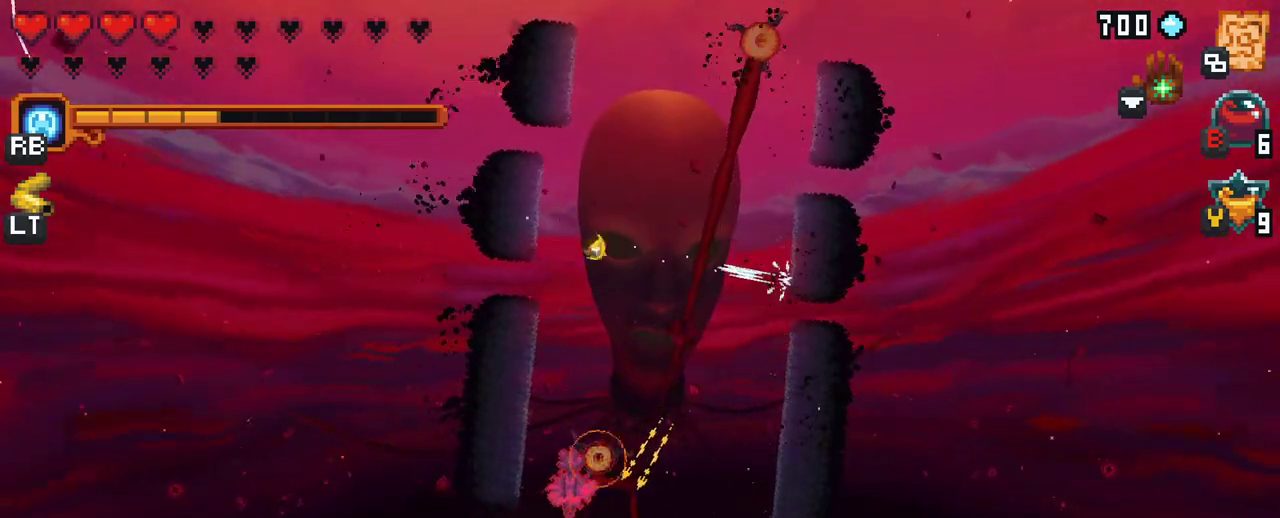
{"buttons": ["X"], "left_stick": "down-right", "right_stick": "center", "events": [[33, "A", "up"], [50, "left_stick", "down-left"], [150, "left_stick", "down"], [200, "X", "down"], [367, "left_stick", "down-right"]]}
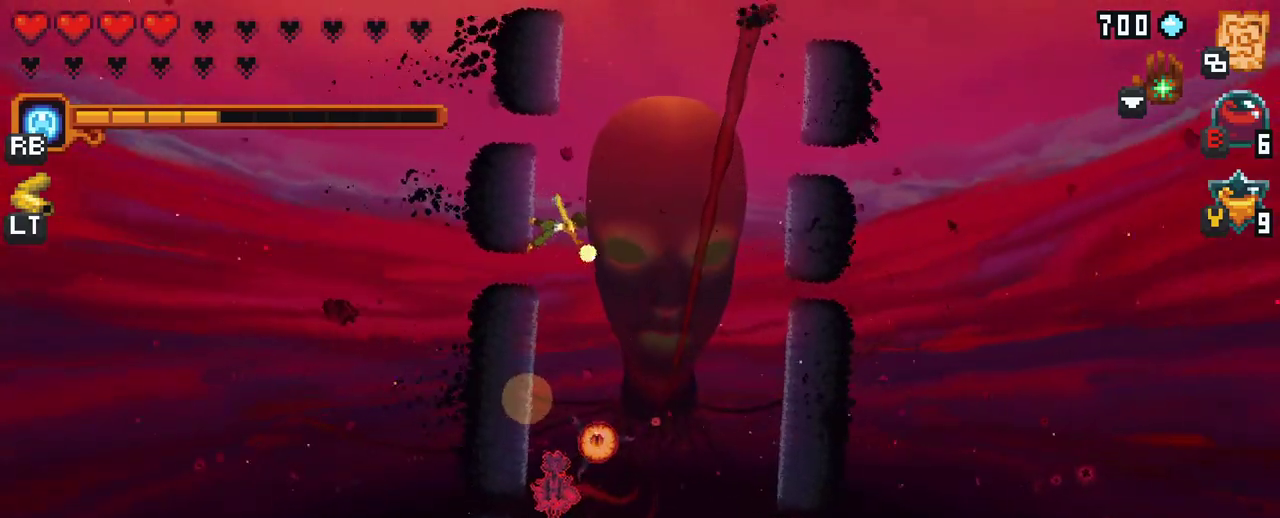
{"buttons": ["A"], "left_stick": "down-right", "right_stick": "center", "events": [[67, "left_stick", "down"], [217, "X", "up"], [350, "left_stick", "down-right"], [483, "A", "down"]]}
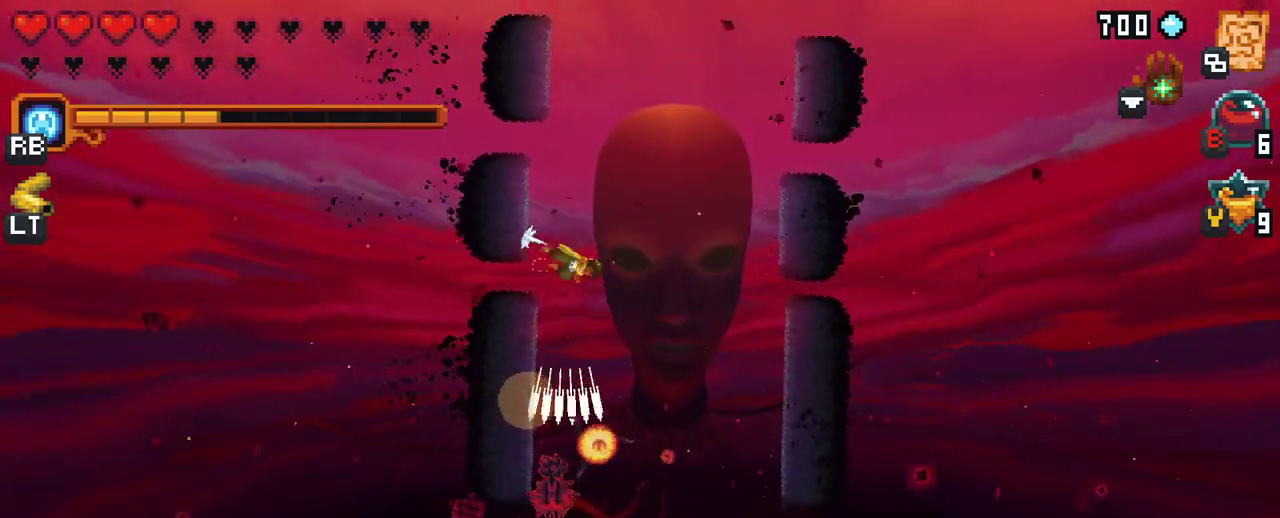
{"buttons": [], "left_stick": "down-left", "right_stick": "center", "events": [[100, "A", "up"], [467, "left_stick", "down-left"]]}
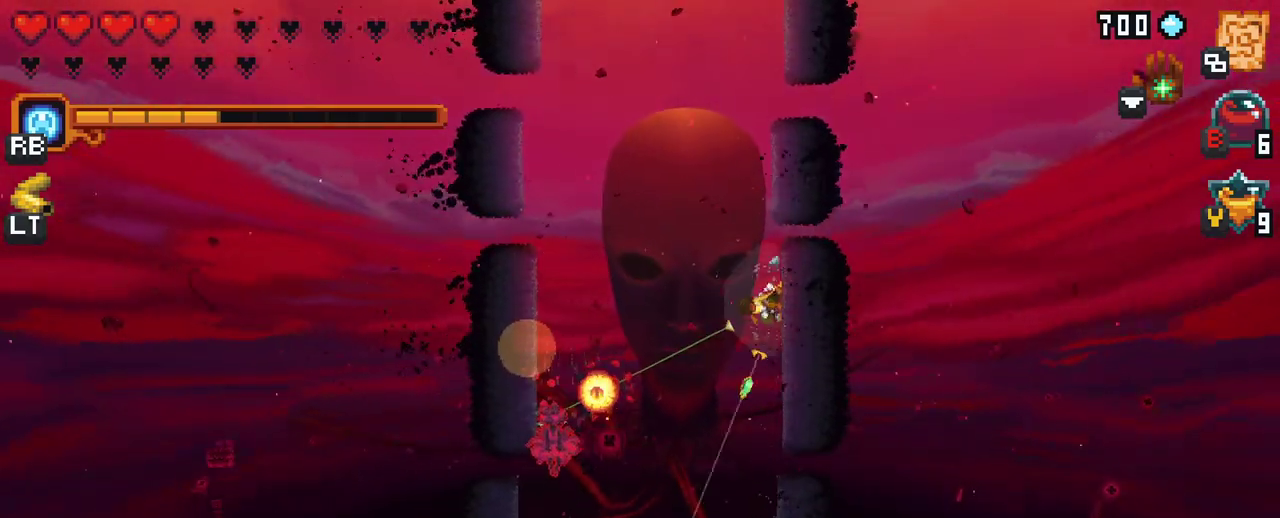
{"buttons": ["X"], "left_stick": "down-left", "right_stick": "center", "events": [[17, "A", "down"], [267, "A", "up"], [483, "X", "down"]]}
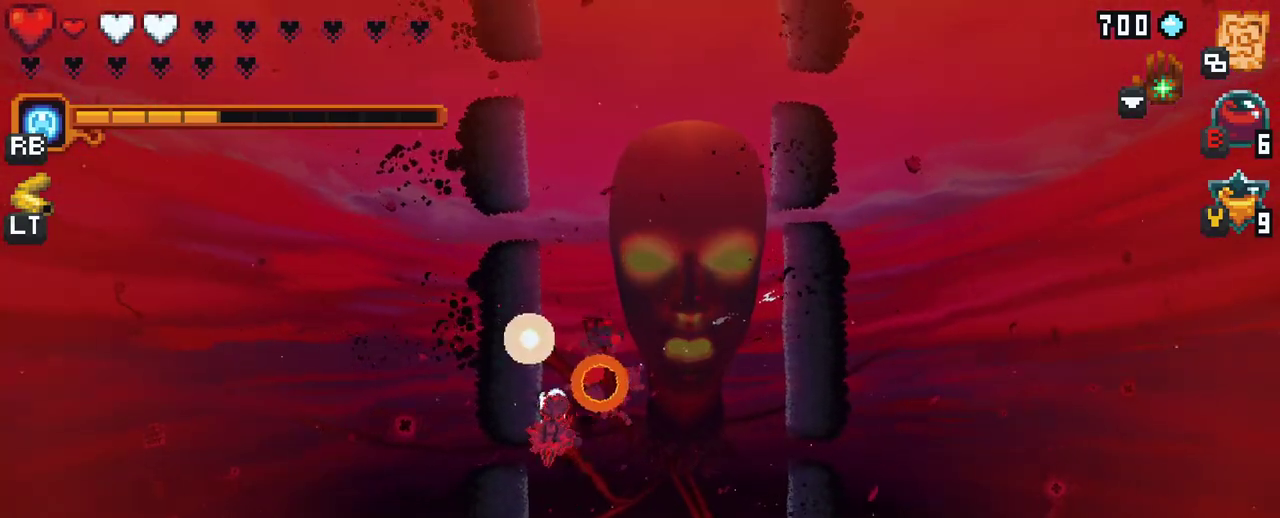
{"buttons": ["X"], "left_stick": "down-left", "right_stick": "center", "events": []}
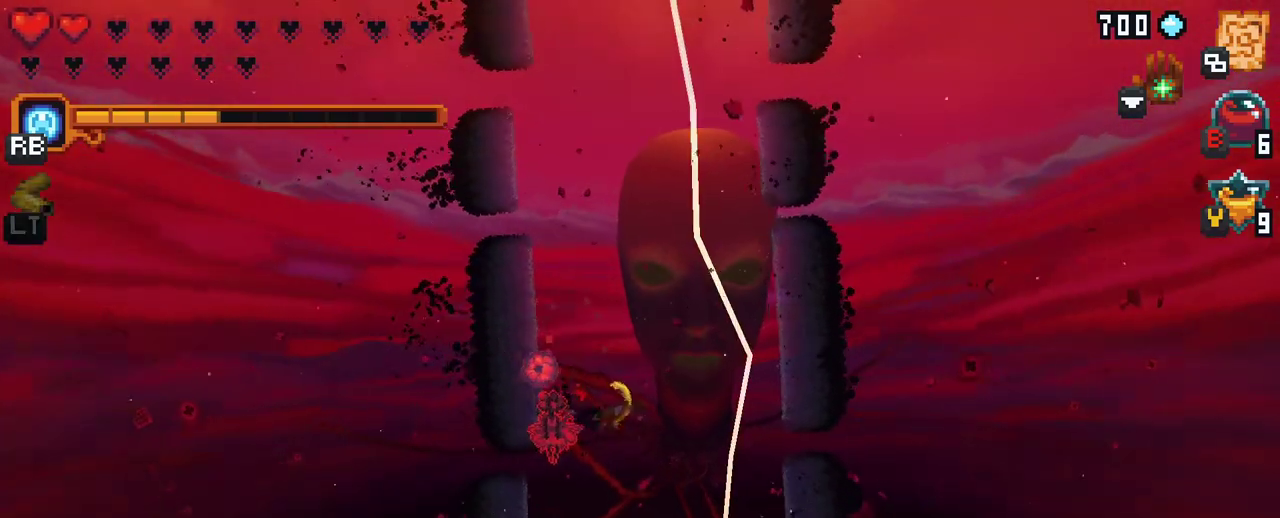
{"buttons": ["X"], "left_stick": "down-left", "right_stick": "center", "events": [[217, "X", "up"], [233, "X", "down"]]}
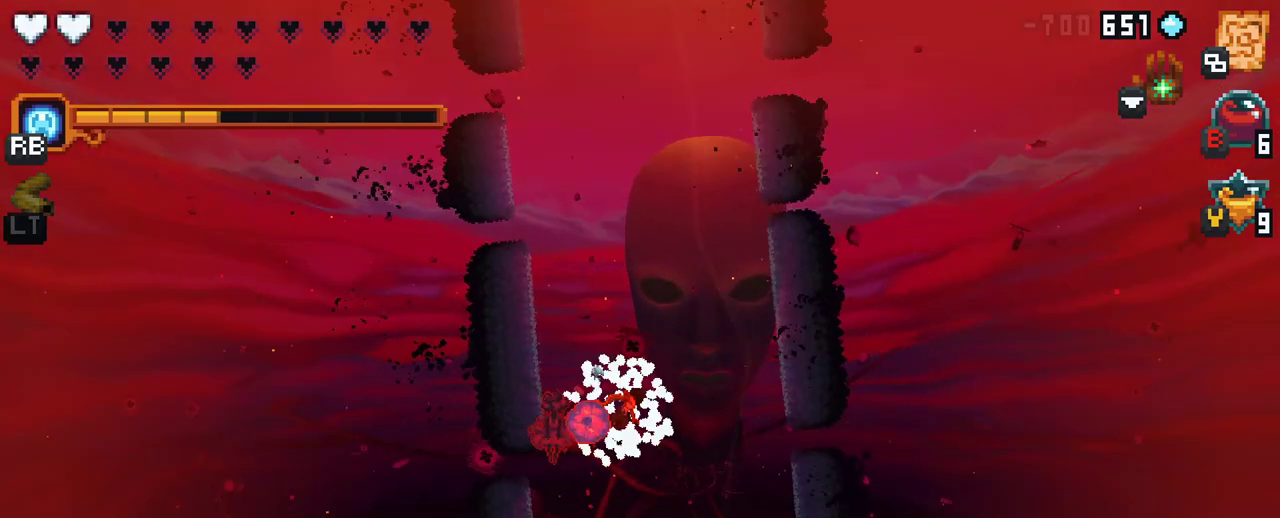
{"buttons": [], "left_stick": "left", "right_stick": "center", "events": [[33, "X", "up"], [117, "left_stick", "left"]]}
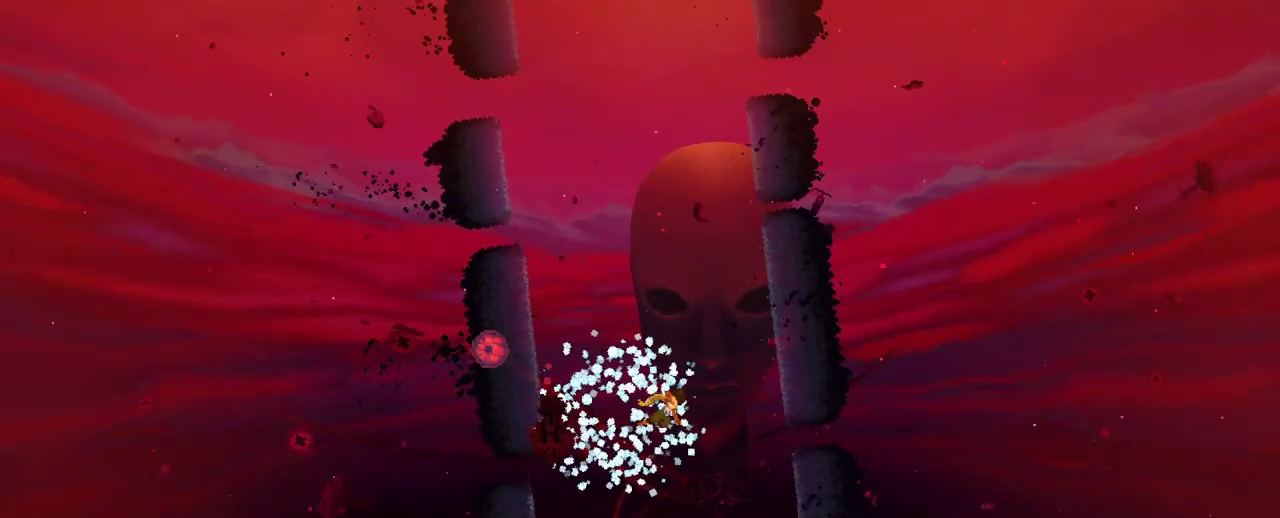
{"buttons": [], "left_stick": "center", "right_stick": "center", "events": [[100, "X", "down"], [383, "X", "up"], [383, "left_stick", "center"]]}